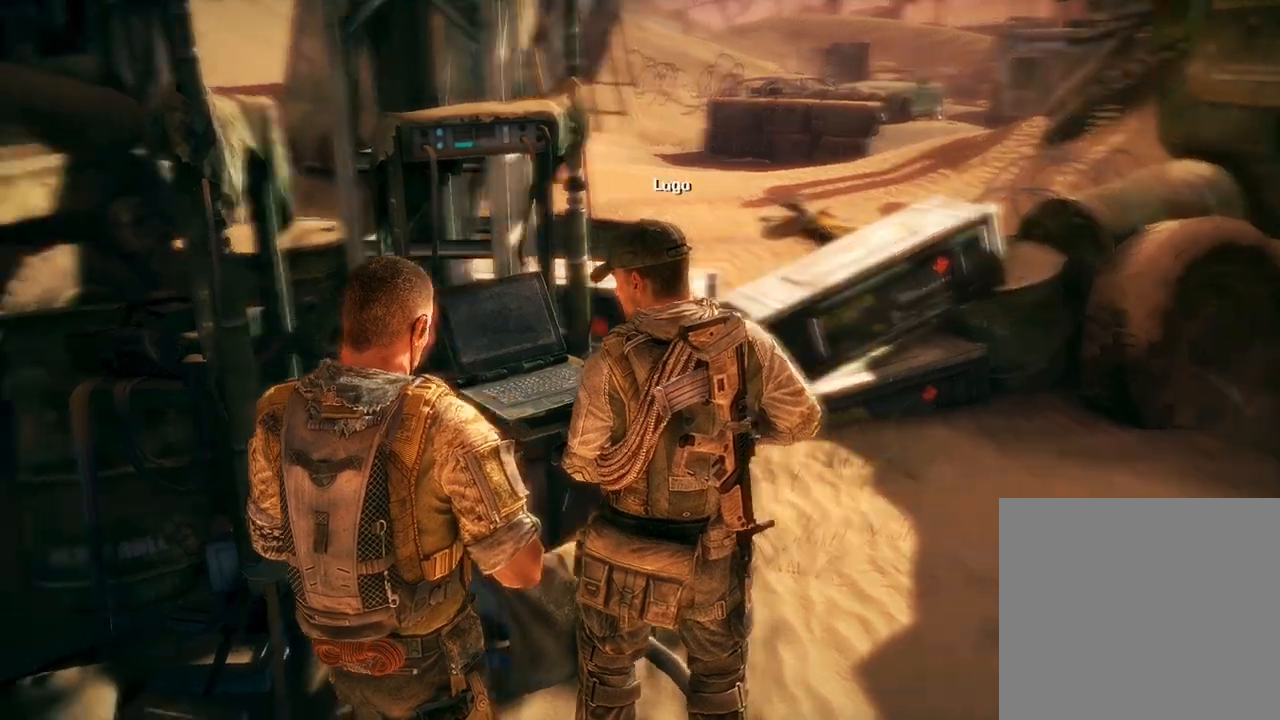
Gameplay with a controller (Xbox layout); each line is a JSON object with the inputs held at the frame after it. "events" lists button and stick changes between this image and that frame as [ms after this image, input, new state], when the widget could be followed in between.
{"buttons": [], "left_stick": "center", "right_stick": "center", "events": [[350, "right_stick", "center"]]}
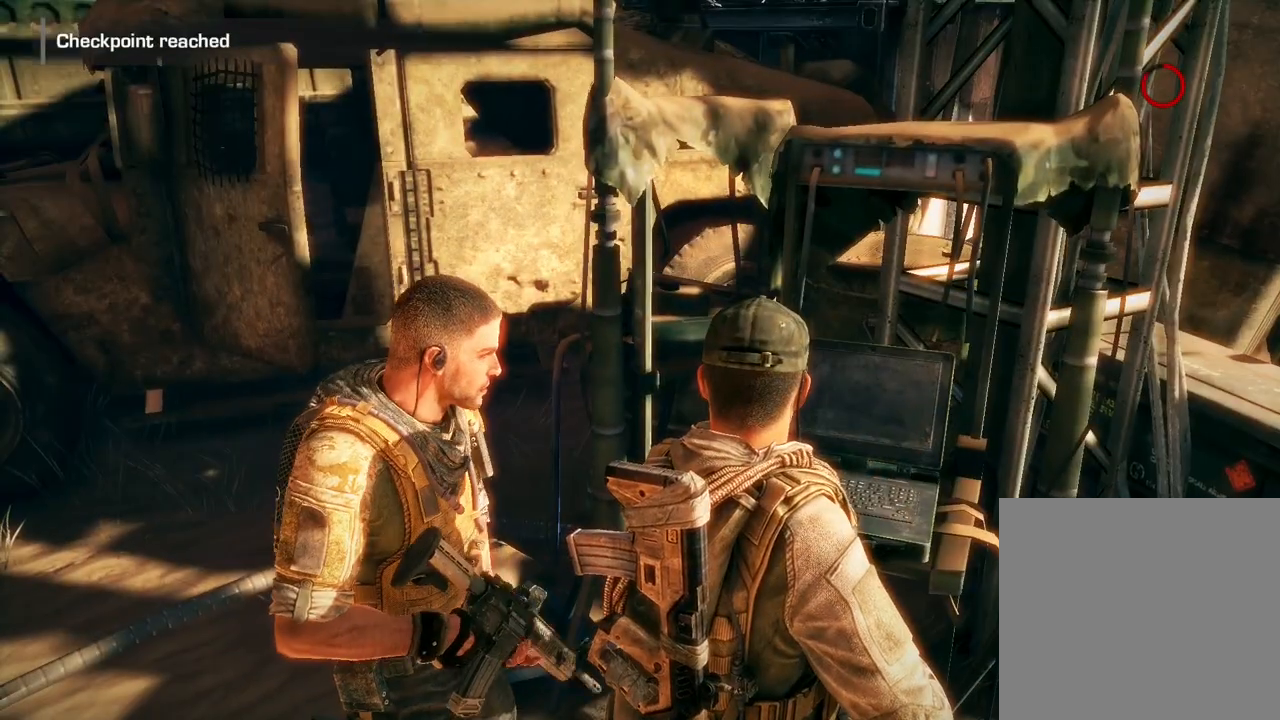
{"buttons": [], "left_stick": "center", "right_stick": "center", "events": []}
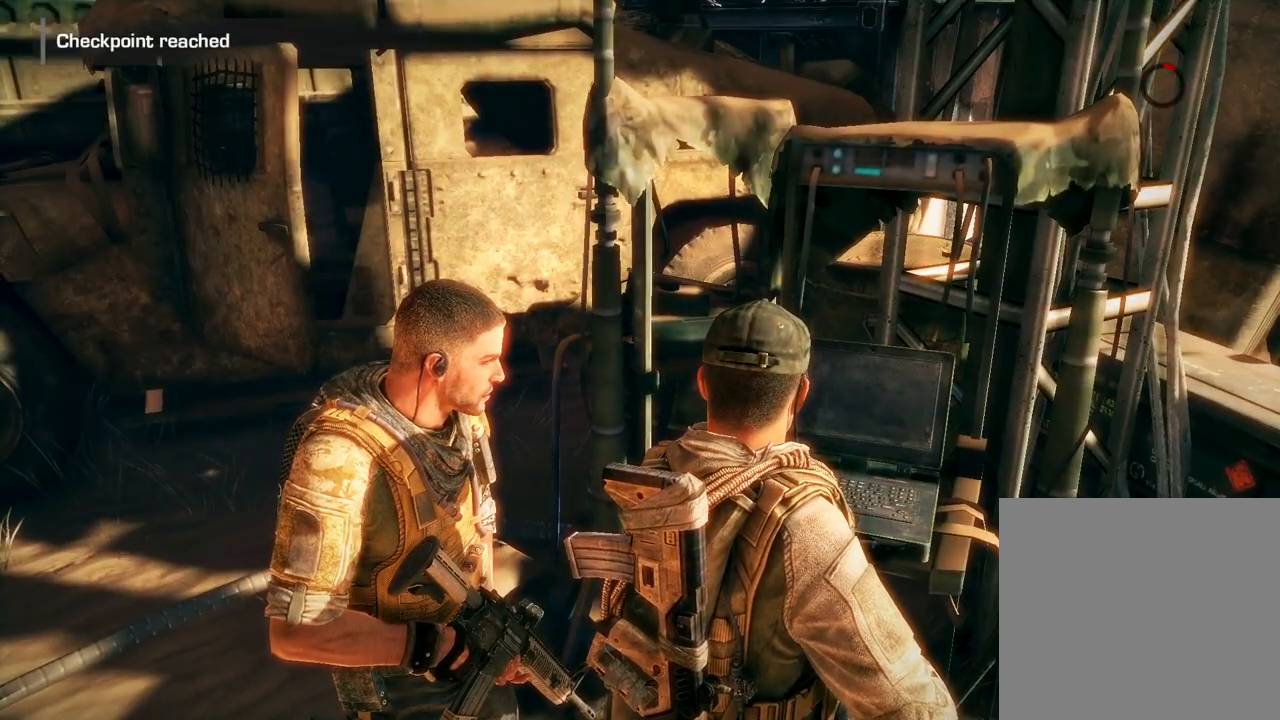
{"buttons": [], "left_stick": "center", "right_stick": "up", "events": [[333, "right_stick", "up"]]}
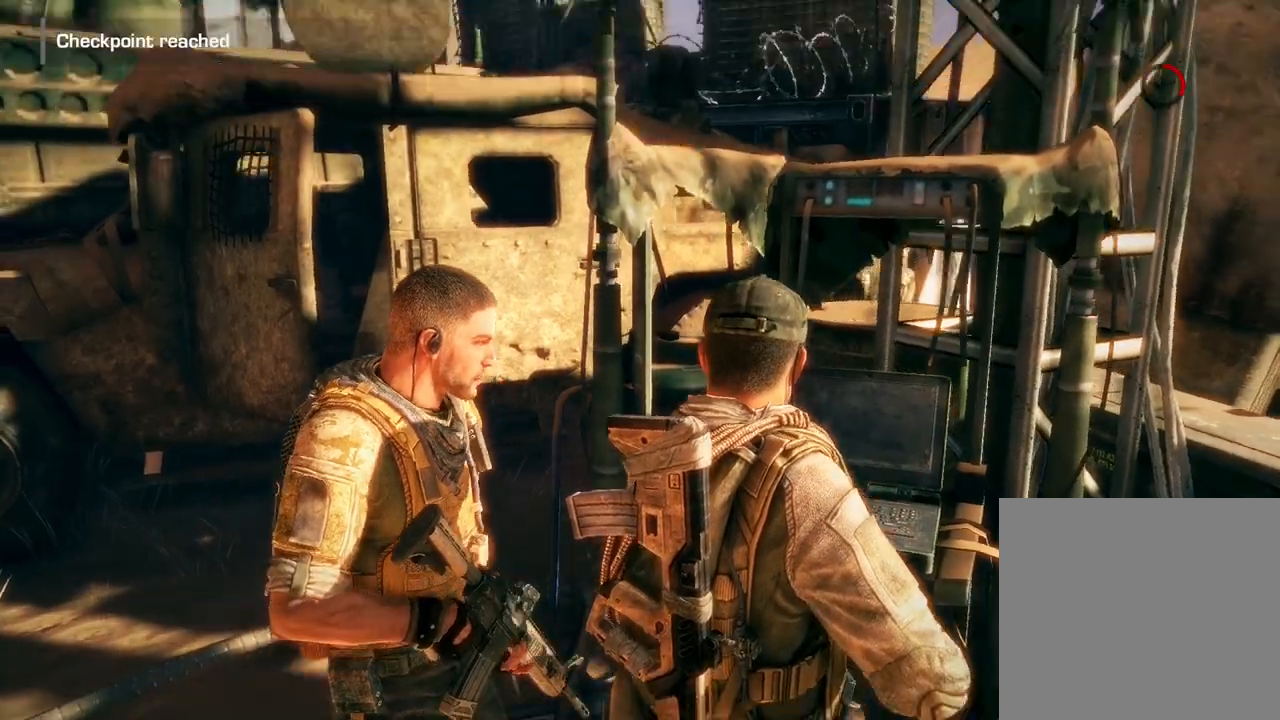
{"buttons": [], "left_stick": "center", "right_stick": "center", "events": [[183, "right_stick", "center"]]}
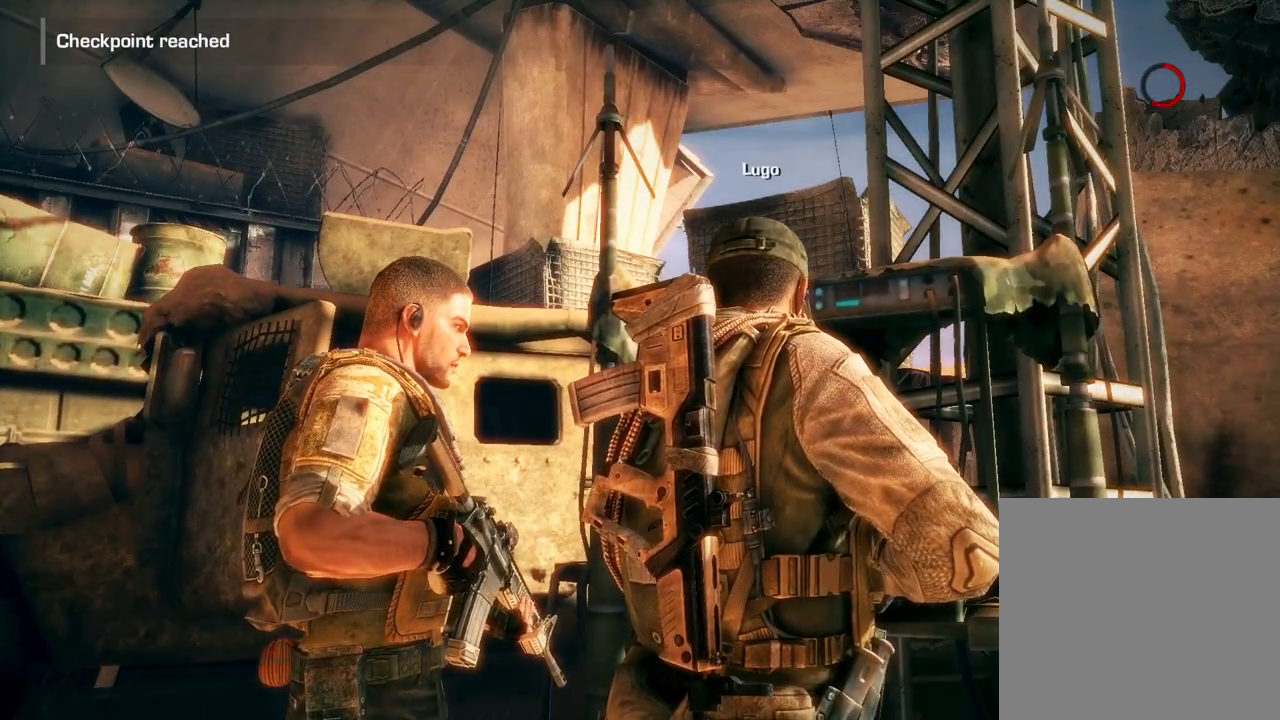
{"buttons": [], "left_stick": "center", "right_stick": "center", "events": [[33, "right_stick", "up"], [417, "right_stick", "center"]]}
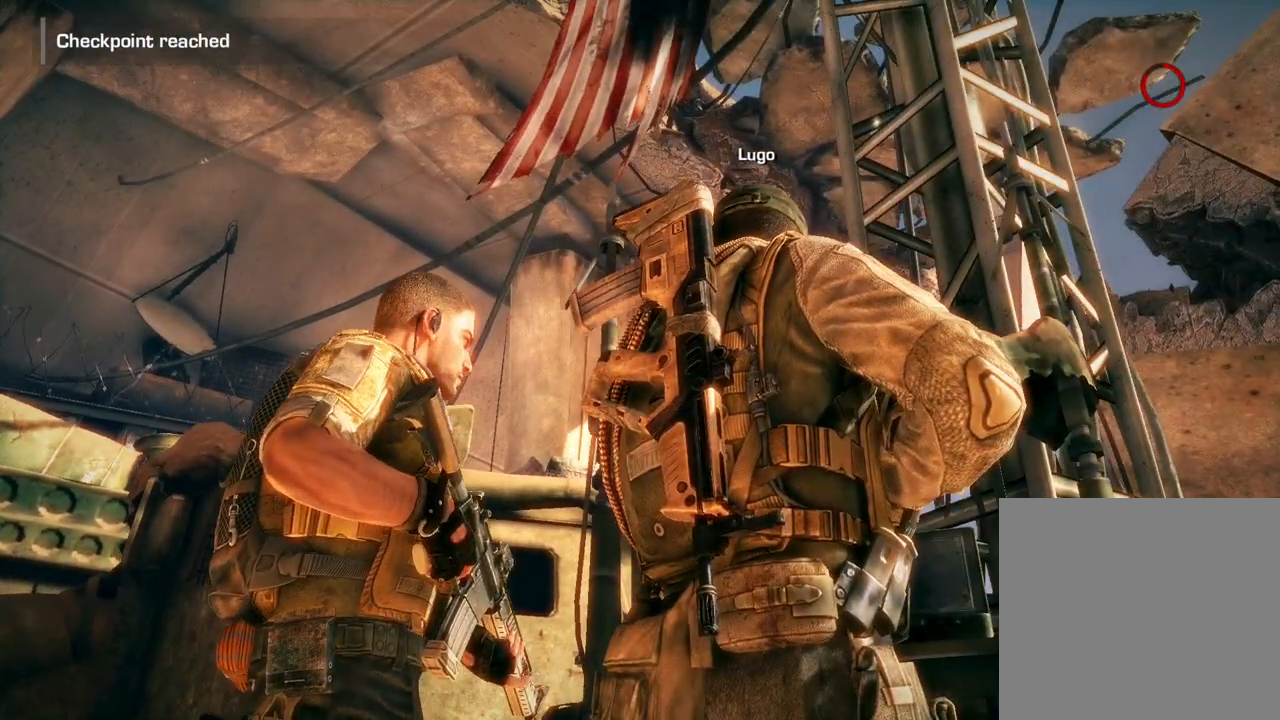
{"buttons": [], "left_stick": "center", "right_stick": "center", "events": []}
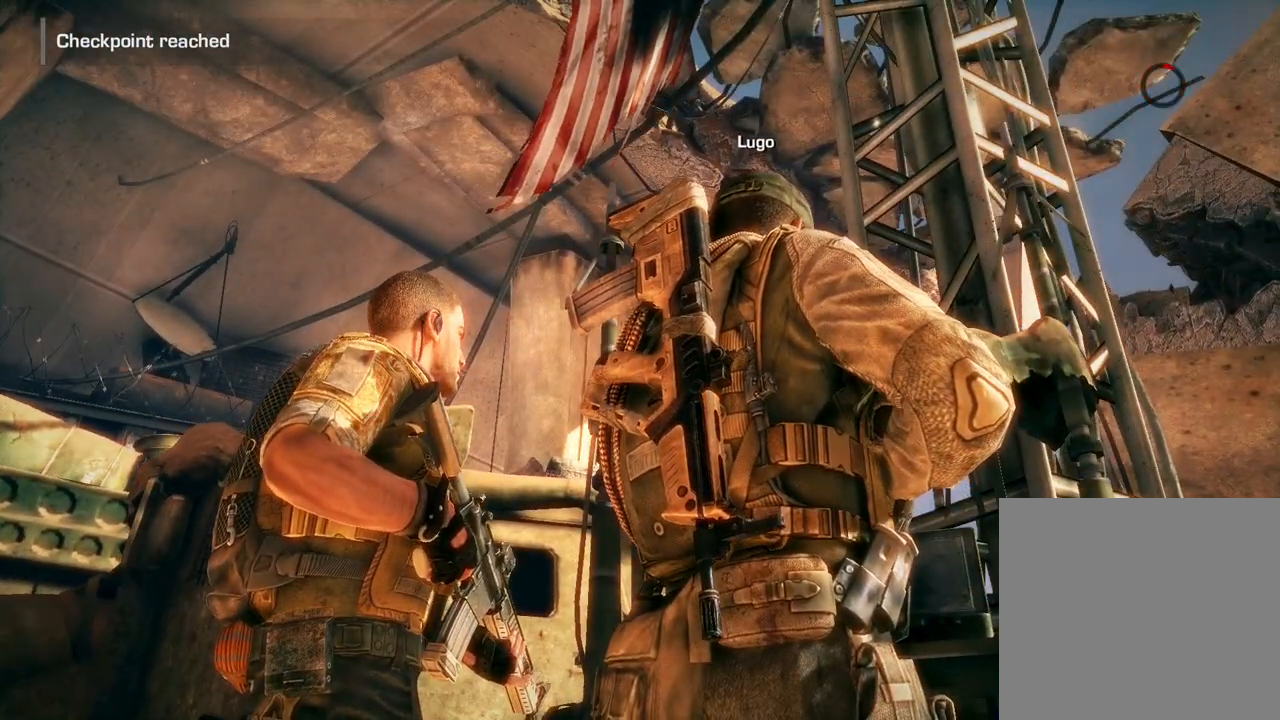
{"buttons": [], "left_stick": "center", "right_stick": "right", "events": [[117, "right_stick", "right"]]}
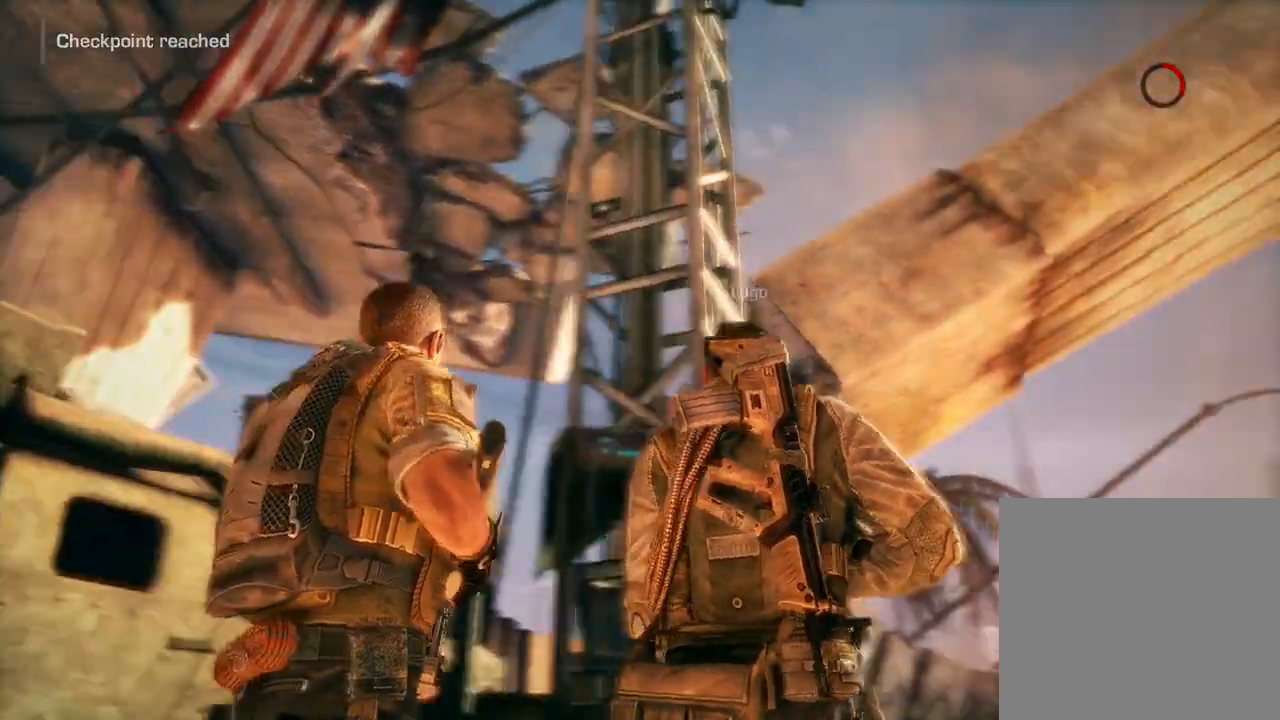
{"buttons": [], "left_stick": "center", "right_stick": "center", "events": [[333, "right_stick", "center"]]}
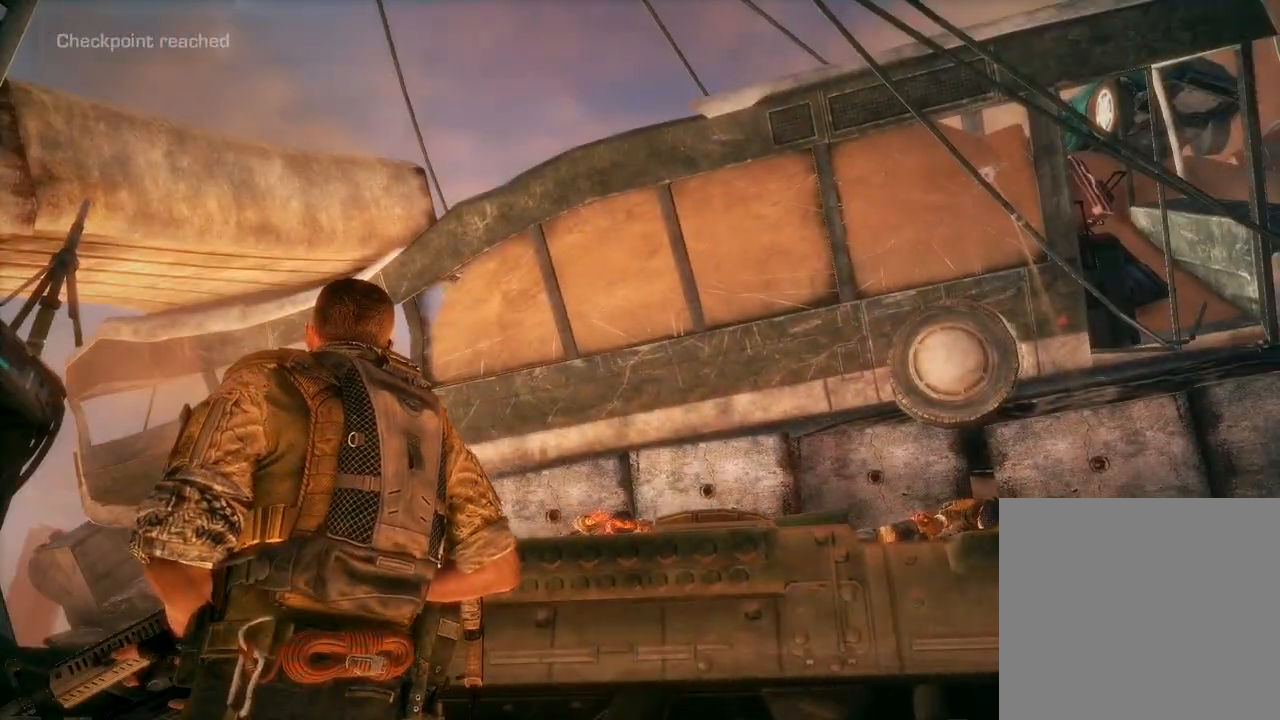
{"buttons": [], "left_stick": "center", "right_stick": "center", "events": [[133, "right_stick", "right"], [417, "right_stick", "center"]]}
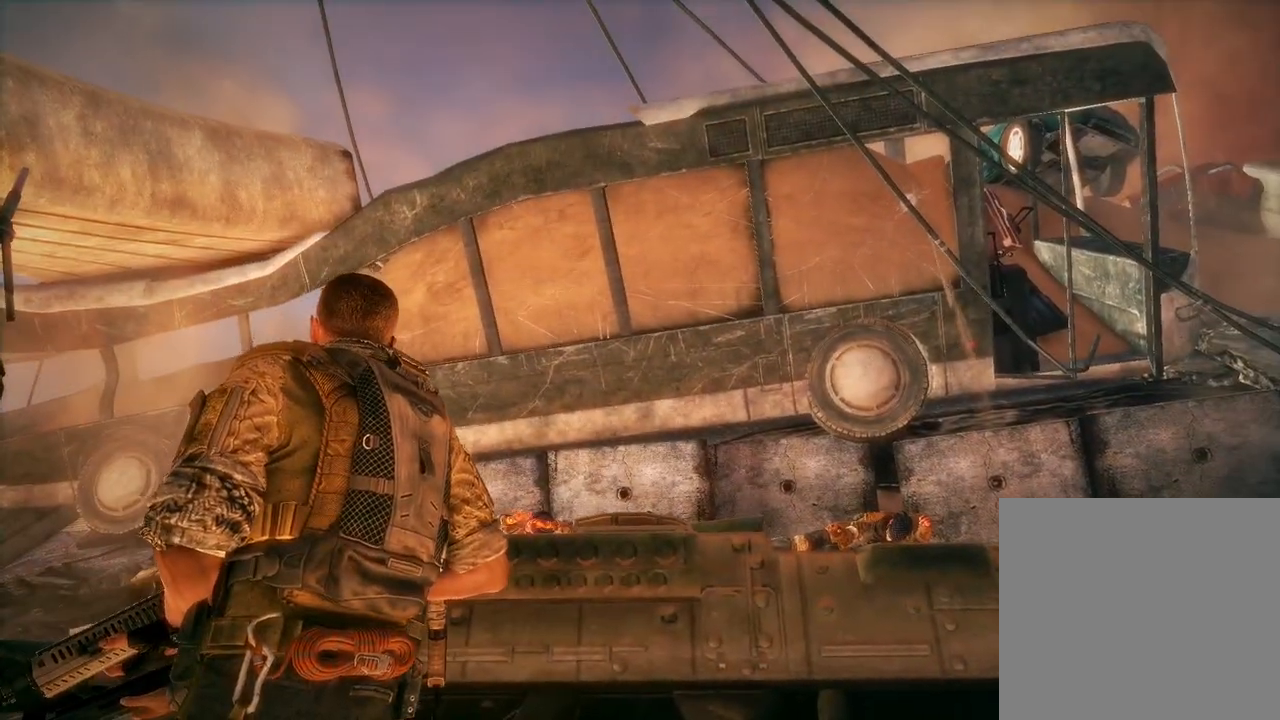
{"buttons": [], "left_stick": "center", "right_stick": "down-right", "events": [[400, "right_stick", "down-right"]]}
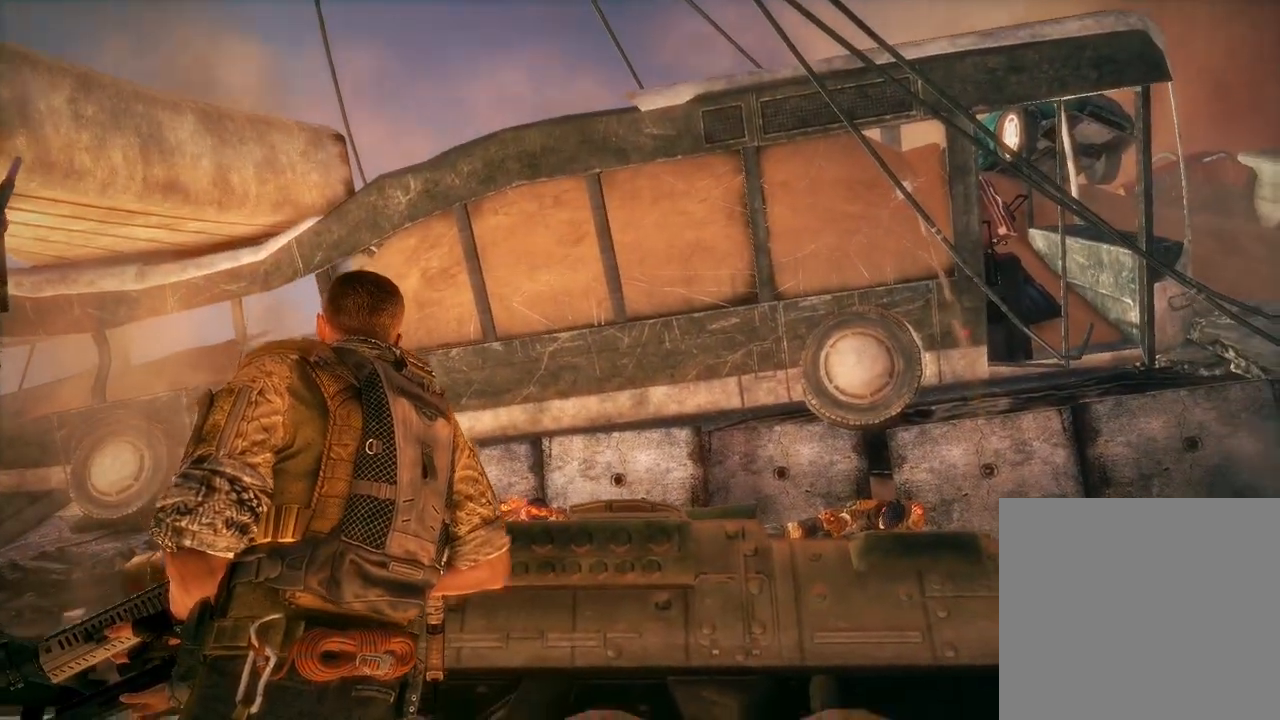
{"buttons": [], "left_stick": "center", "right_stick": "right", "events": [[300, "right_stick", "right"]]}
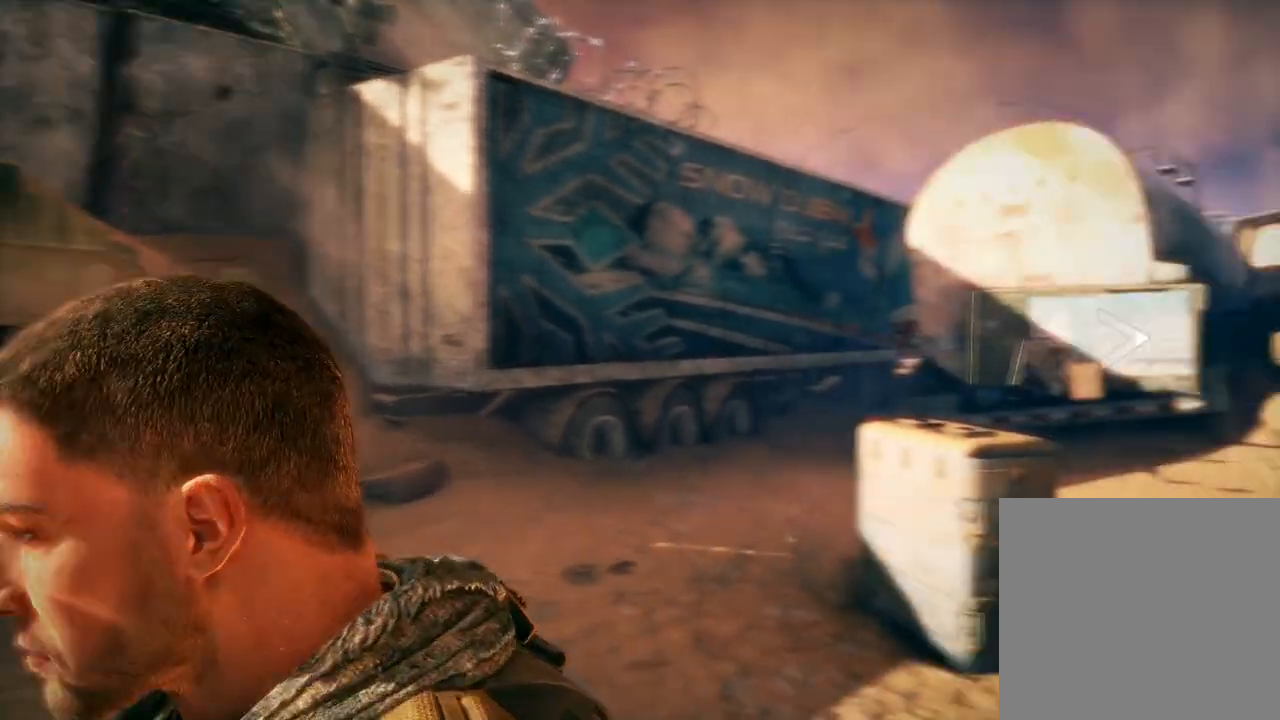
{"buttons": [], "left_stick": "center", "right_stick": "right", "events": [[33, "right_stick", "center"], [400, "right_stick", "right"]]}
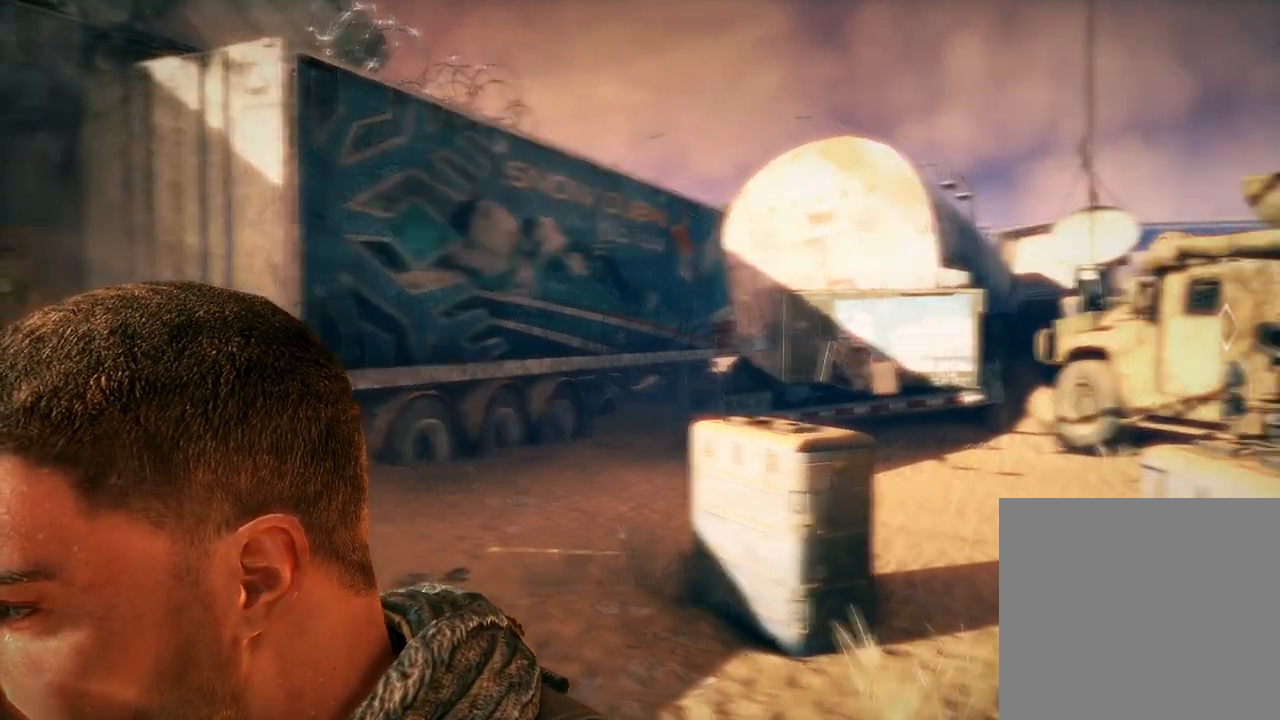
{"buttons": [], "left_stick": "center", "right_stick": "center", "events": [[250, "right_stick", "center"]]}
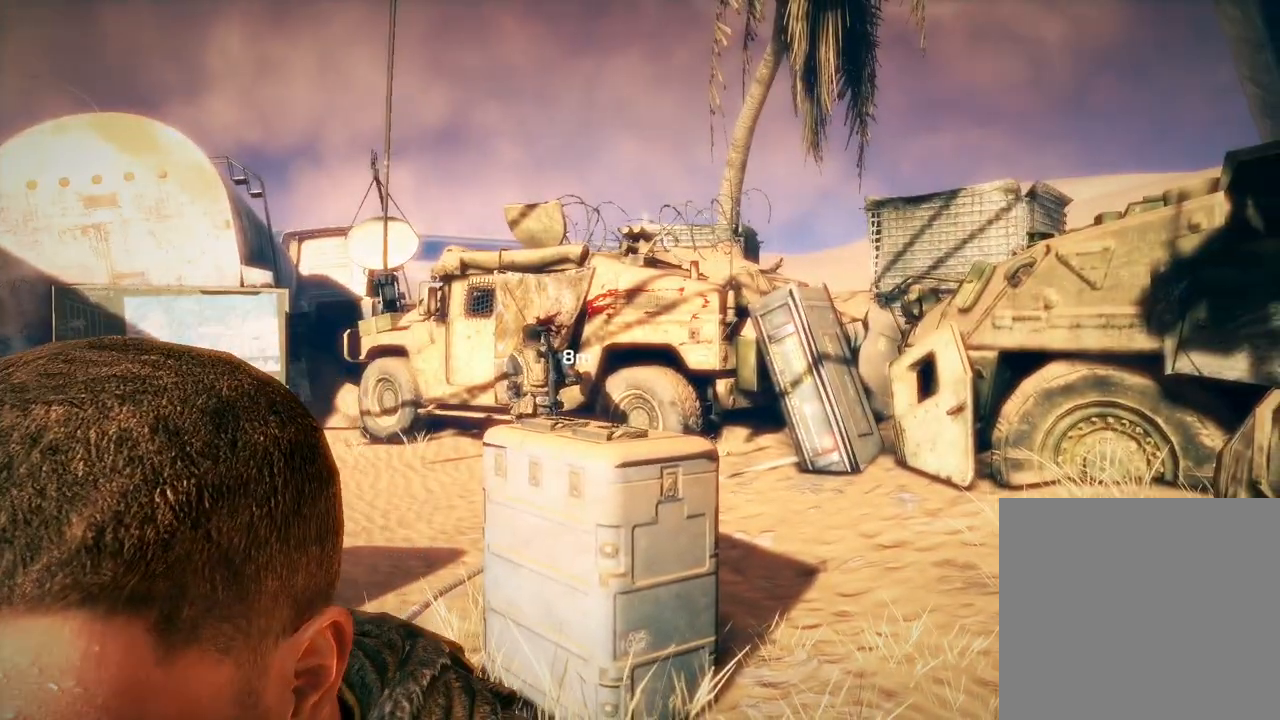
{"buttons": [], "left_stick": "up", "right_stick": "center", "events": [[400, "left_stick", "up"]]}
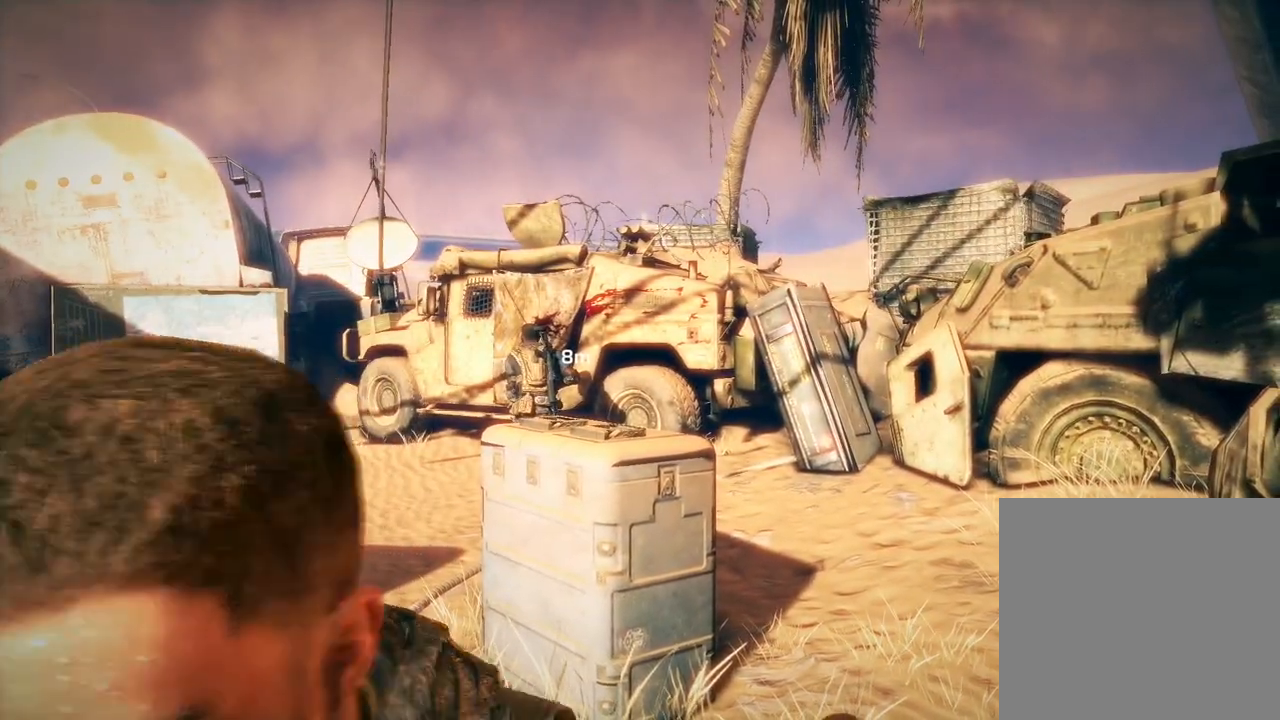
{"buttons": [], "left_stick": "up-left", "right_stick": "center", "events": [[100, "left_stick", "up-left"]]}
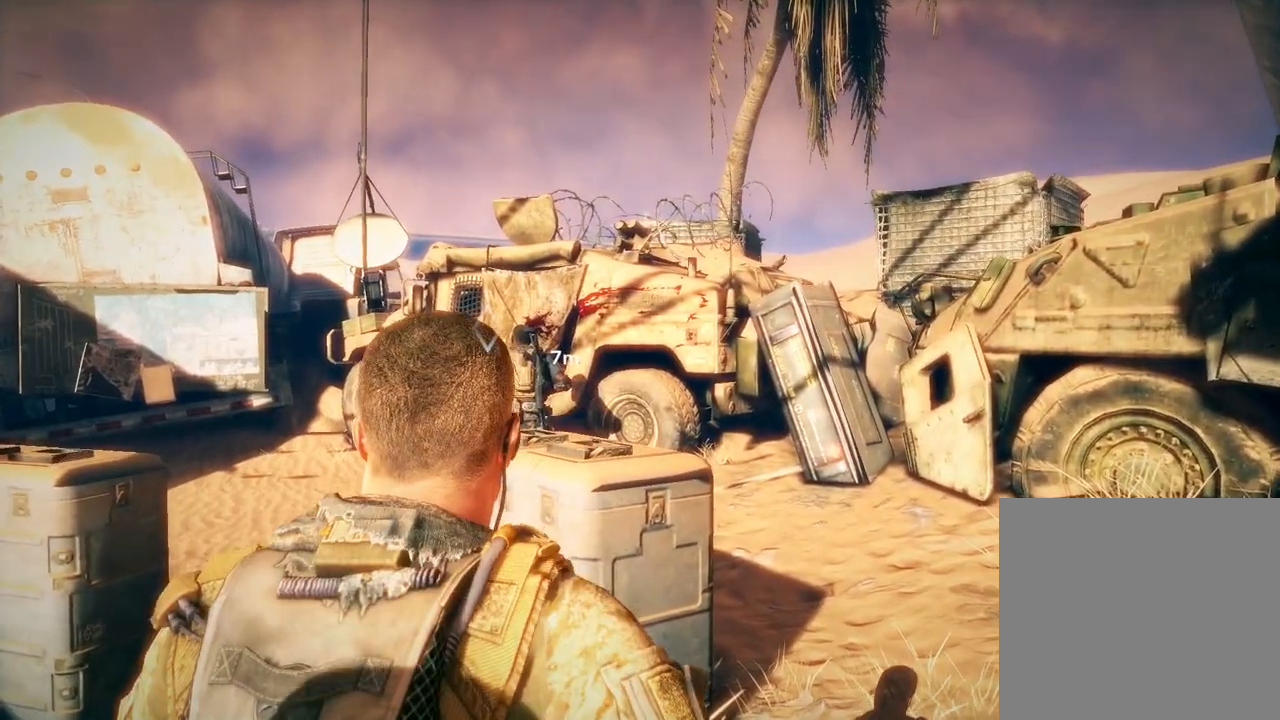
{"buttons": [], "left_stick": "center", "right_stick": "left", "events": [[83, "right_stick", "left"], [267, "left_stick", "center"]]}
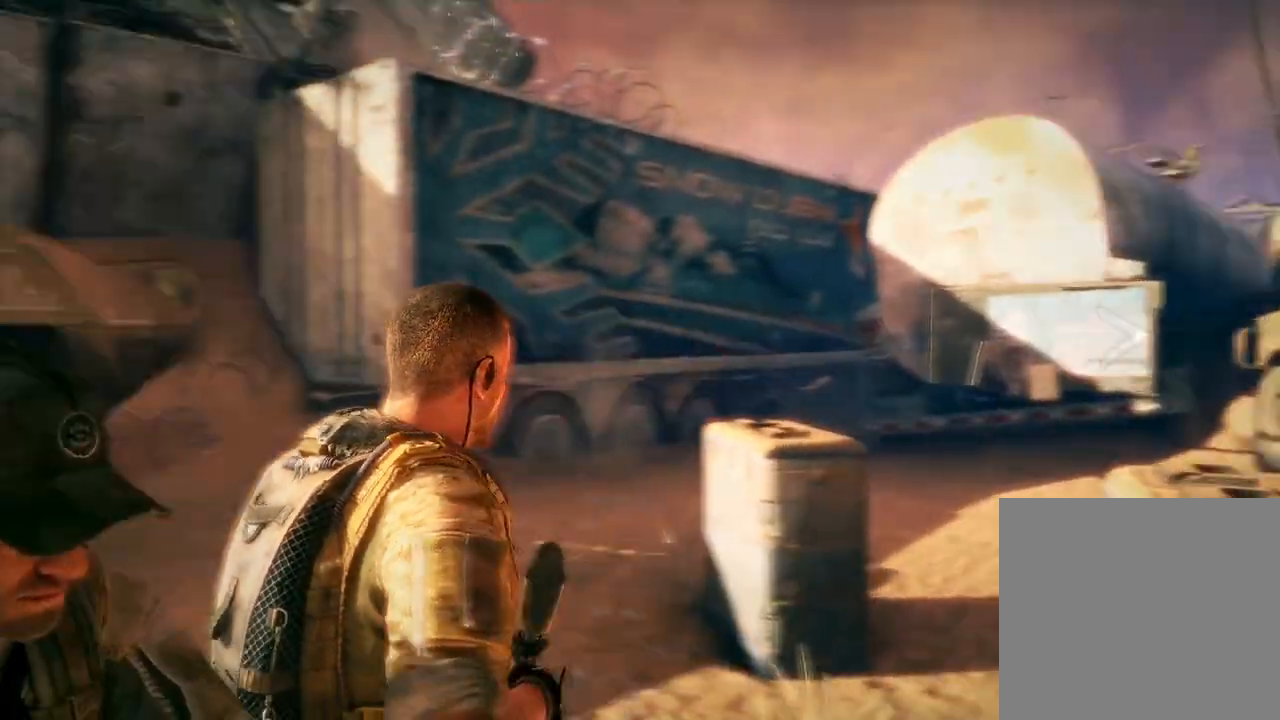
{"buttons": [], "left_stick": "center", "right_stick": "center", "events": [[183, "right_stick", "center"]]}
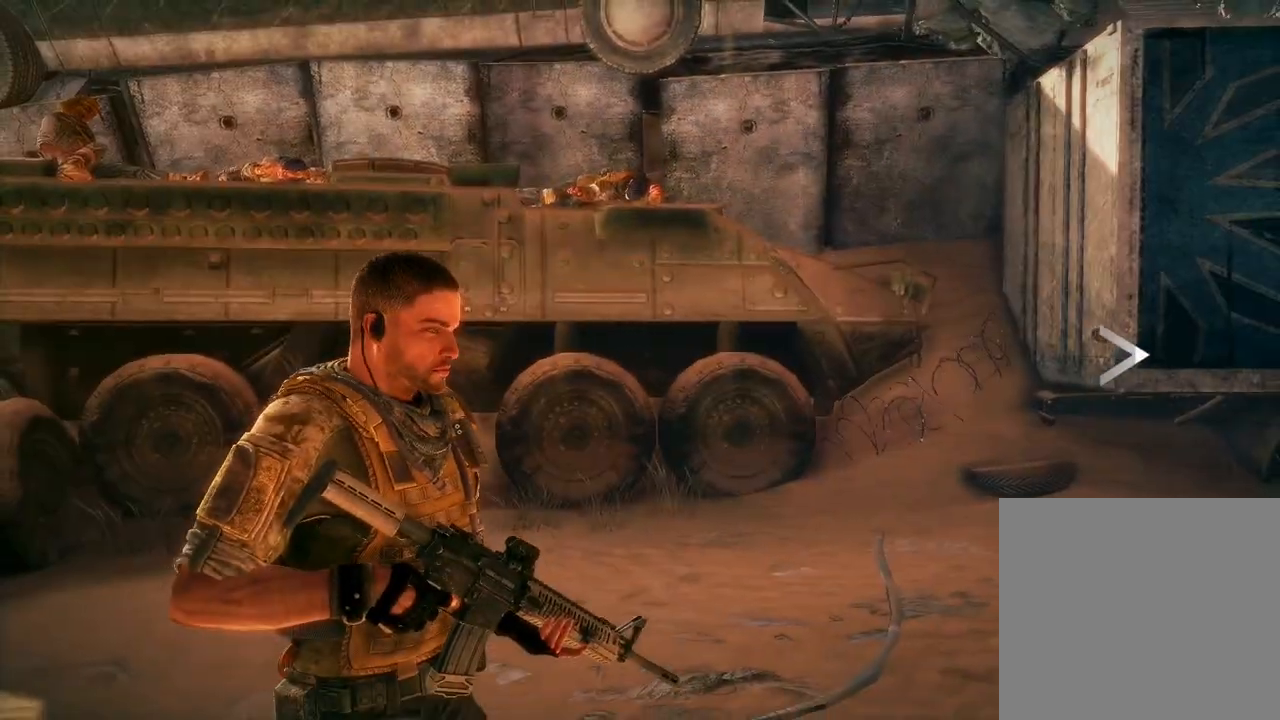
{"buttons": [], "left_stick": "center", "right_stick": "center", "events": []}
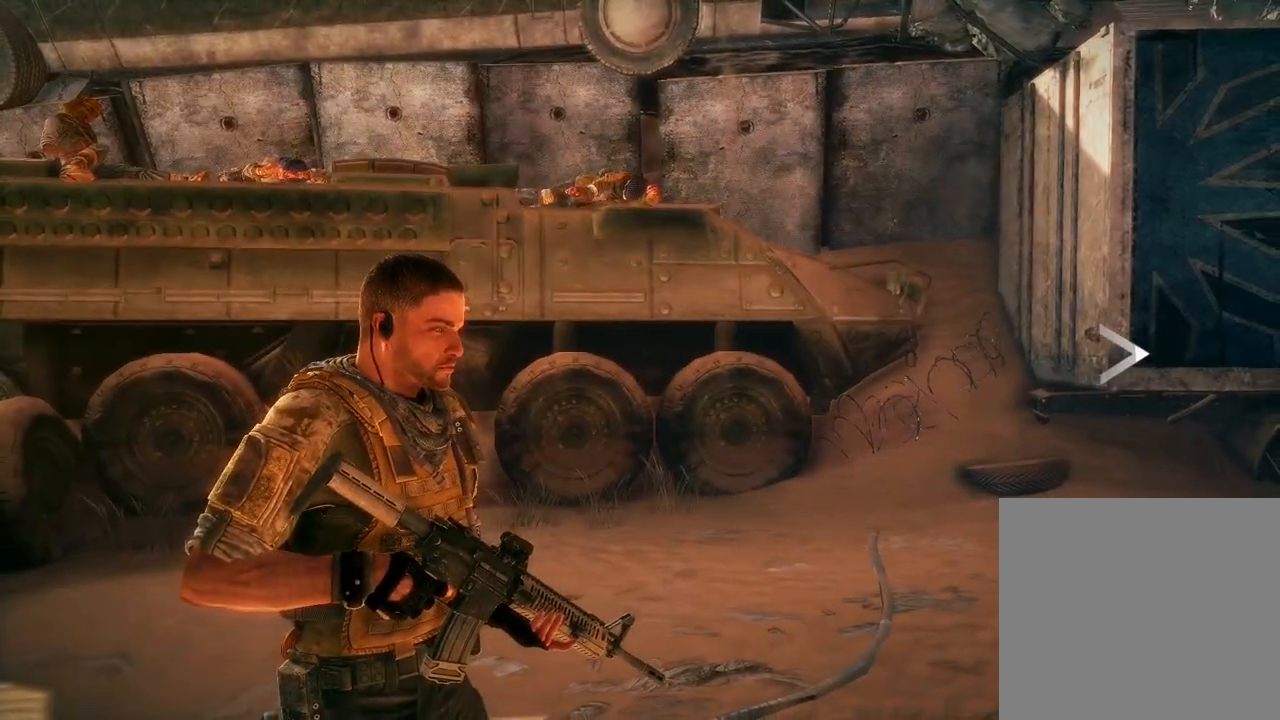
{"buttons": [], "left_stick": "right", "right_stick": "center", "events": [[450, "left_stick", "right"]]}
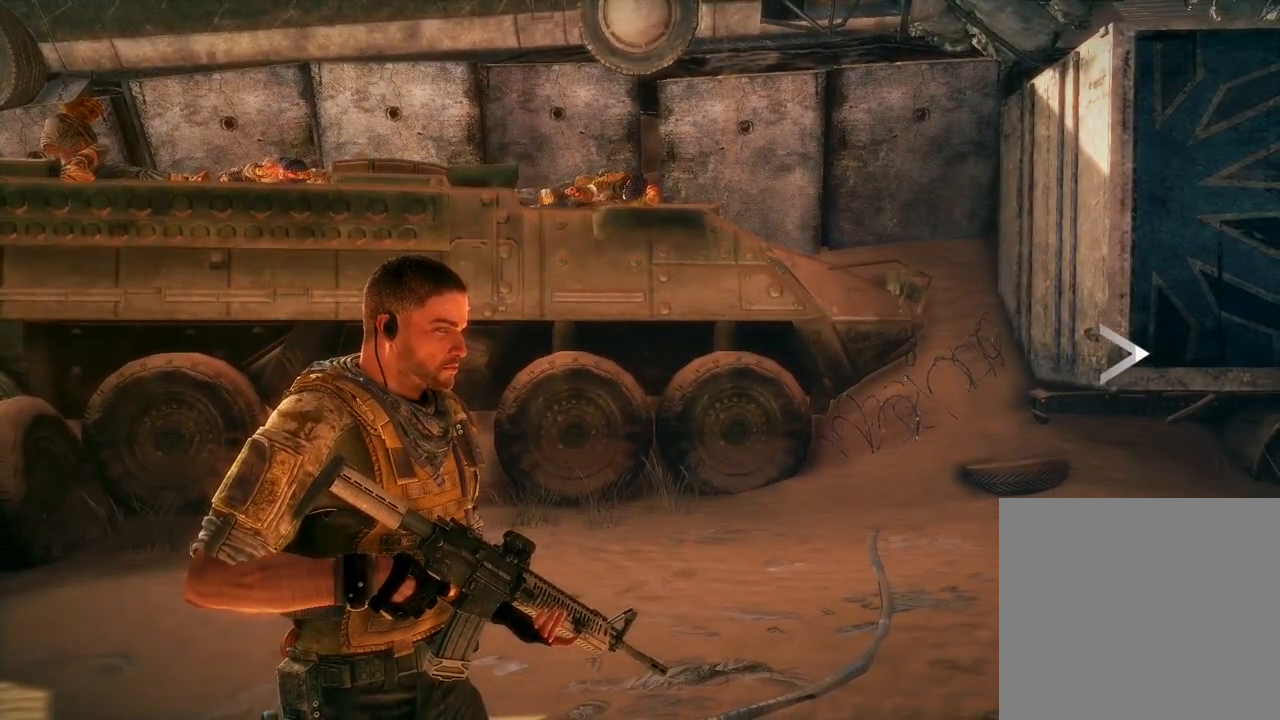
{"buttons": [], "left_stick": "right", "right_stick": "center", "events": []}
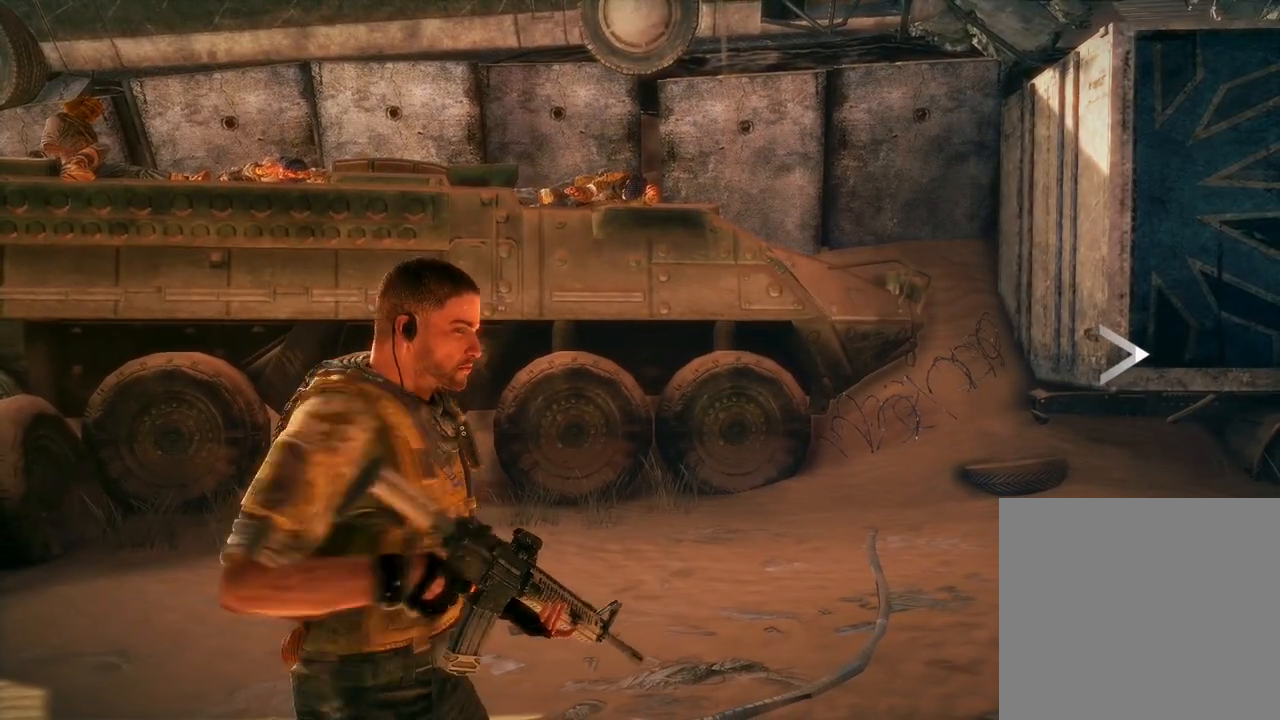
{"buttons": [], "left_stick": "right", "right_stick": "center", "events": []}
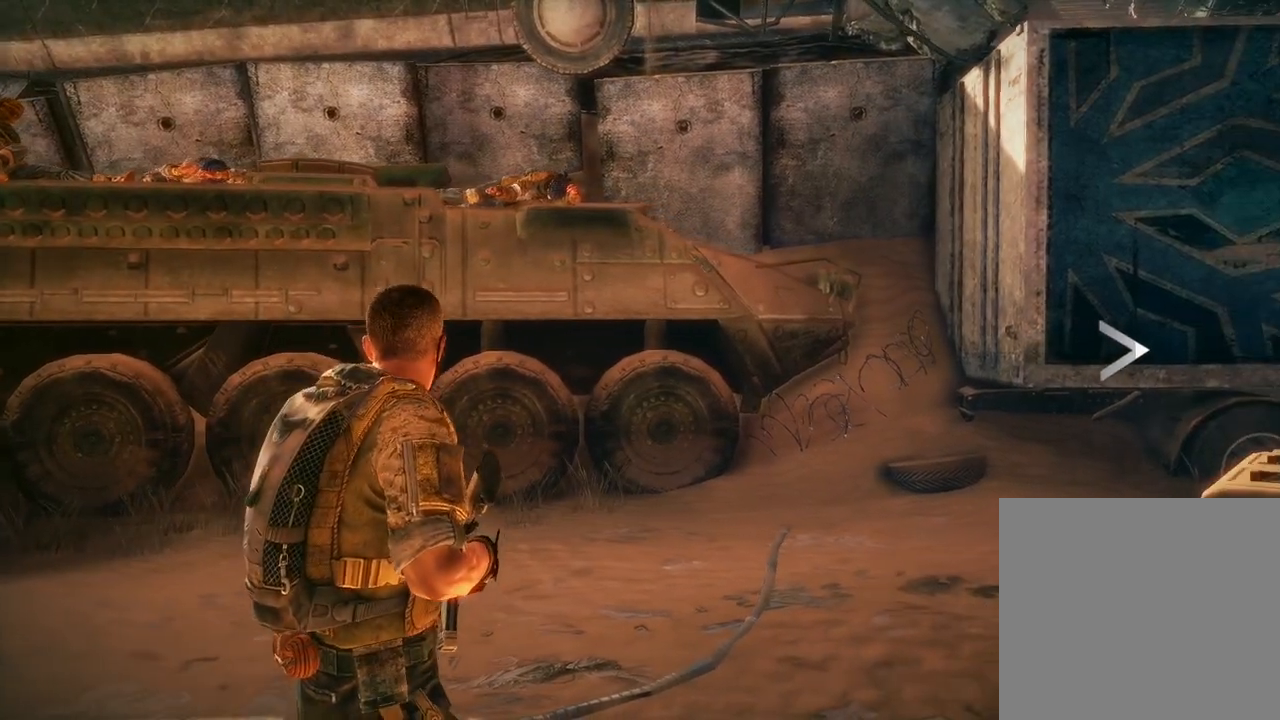
{"buttons": [], "left_stick": "right", "right_stick": "left", "events": [[367, "right_stick", "left"]]}
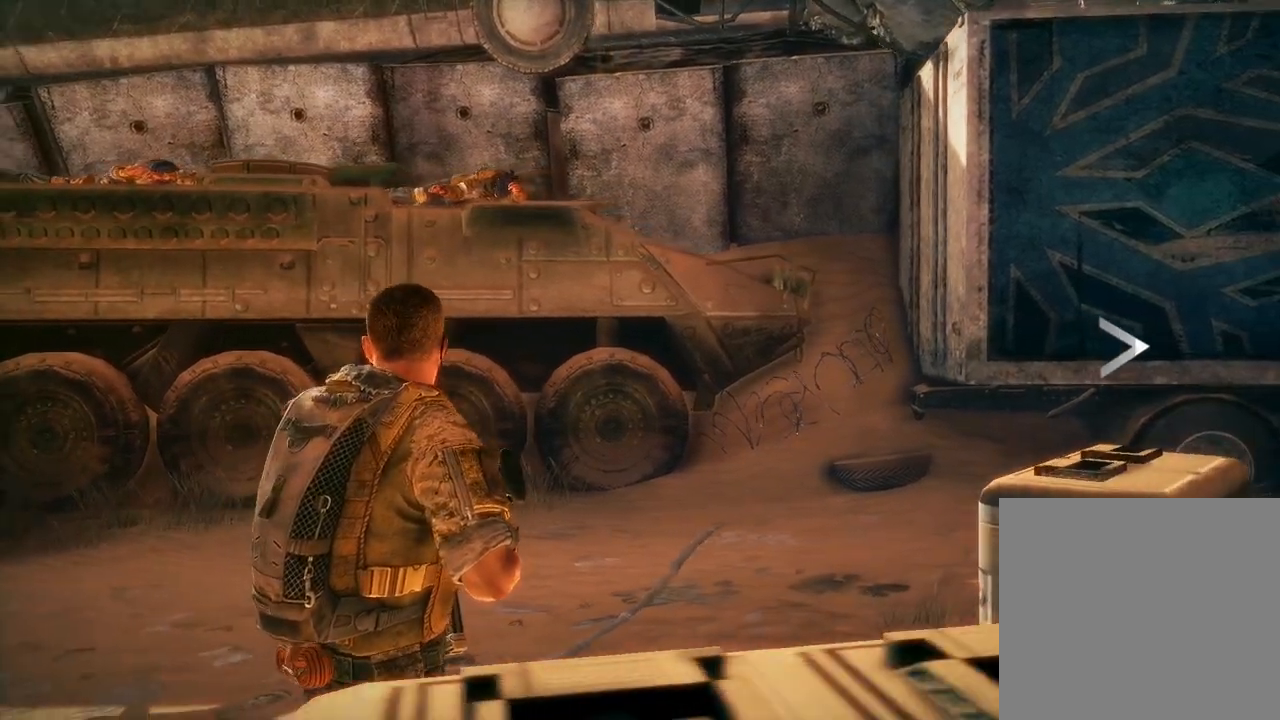
{"buttons": [], "left_stick": "down-right", "right_stick": "center", "events": [[167, "right_stick", "center"], [250, "left_stick", "down-right"]]}
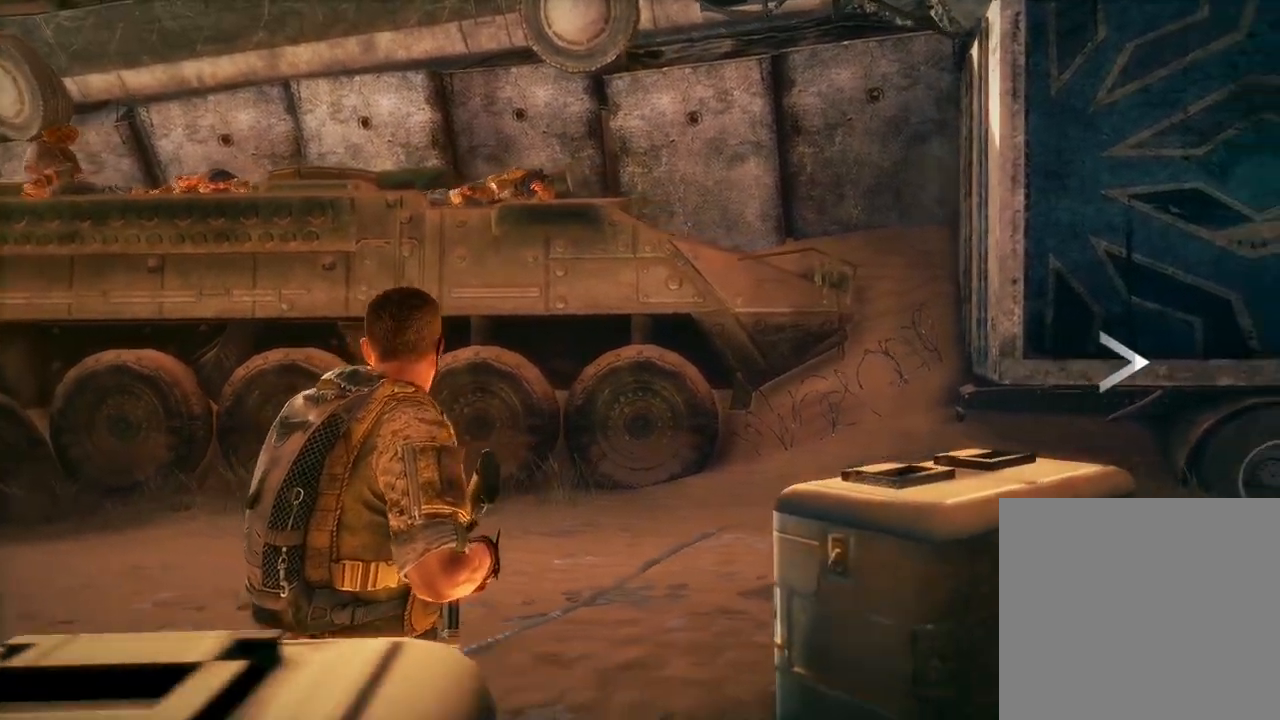
{"buttons": [], "left_stick": "down-right", "right_stick": "right", "events": [[250, "right_stick", "right"]]}
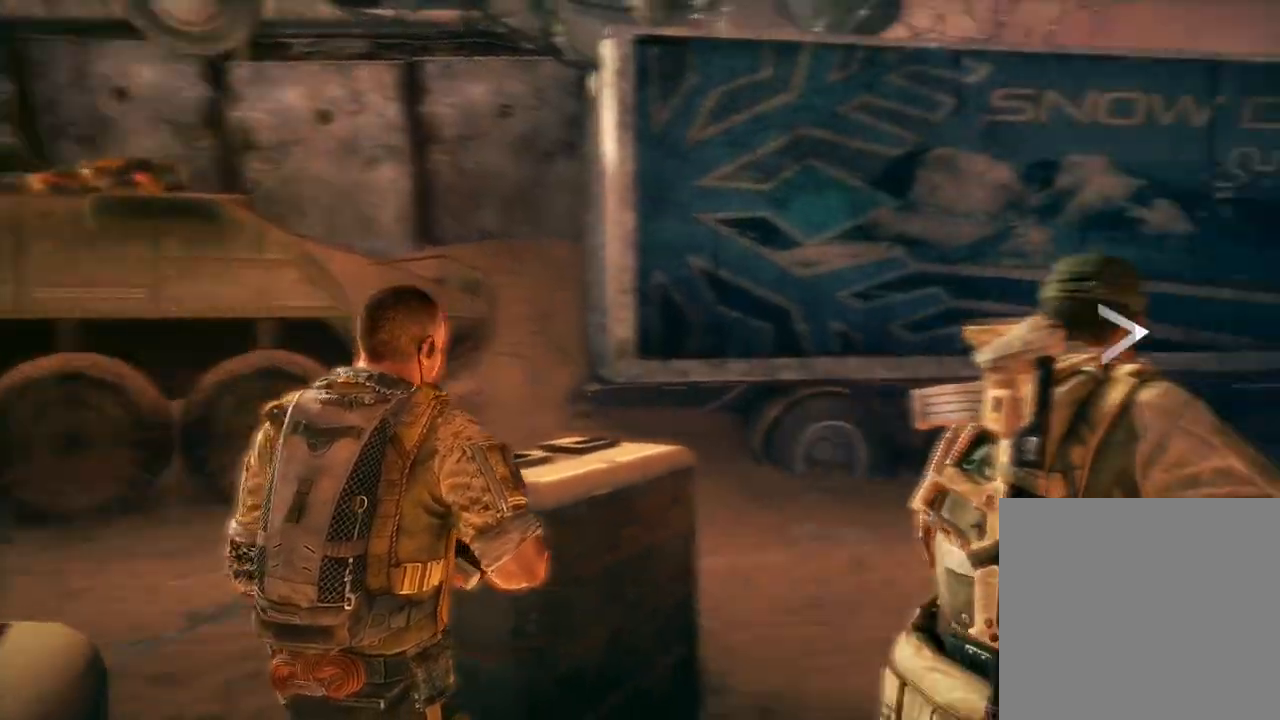
{"buttons": [], "left_stick": "up", "right_stick": "center", "events": [[33, "left_stick", "right"], [233, "left_stick", "center"], [400, "left_stick", "up"], [417, "right_stick", "center"]]}
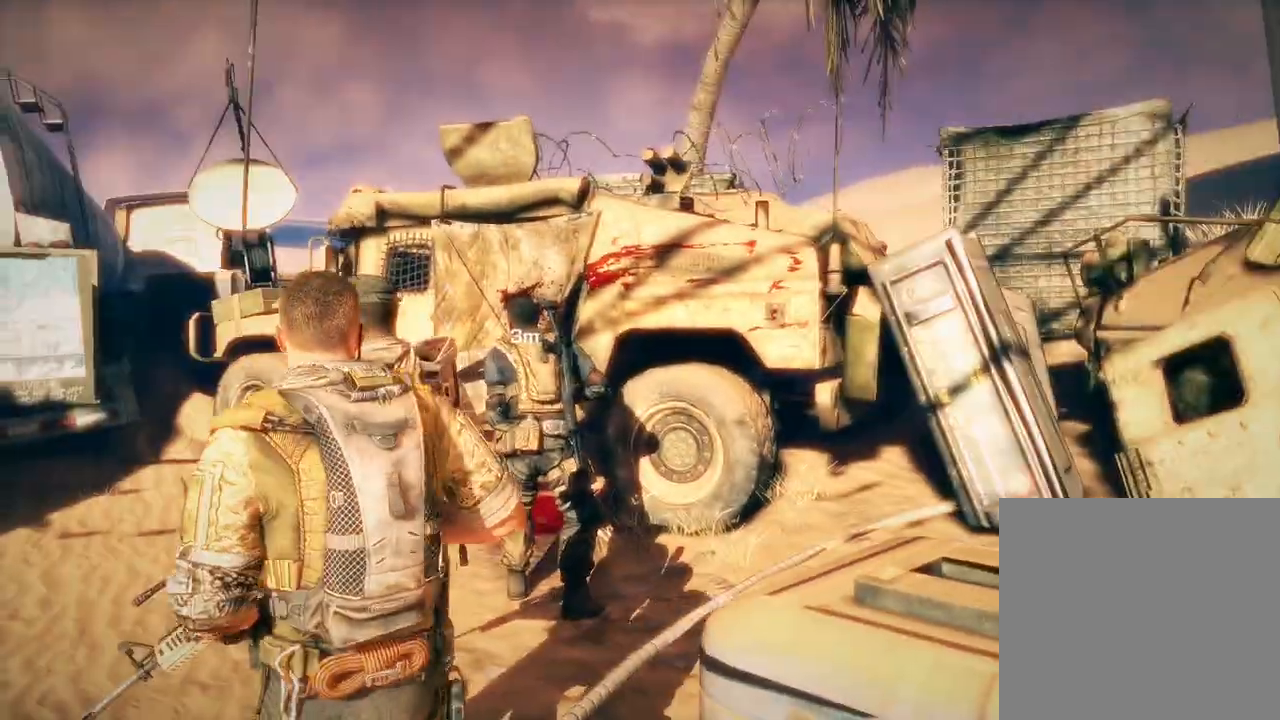
{"buttons": [], "left_stick": "up", "right_stick": "center", "events": []}
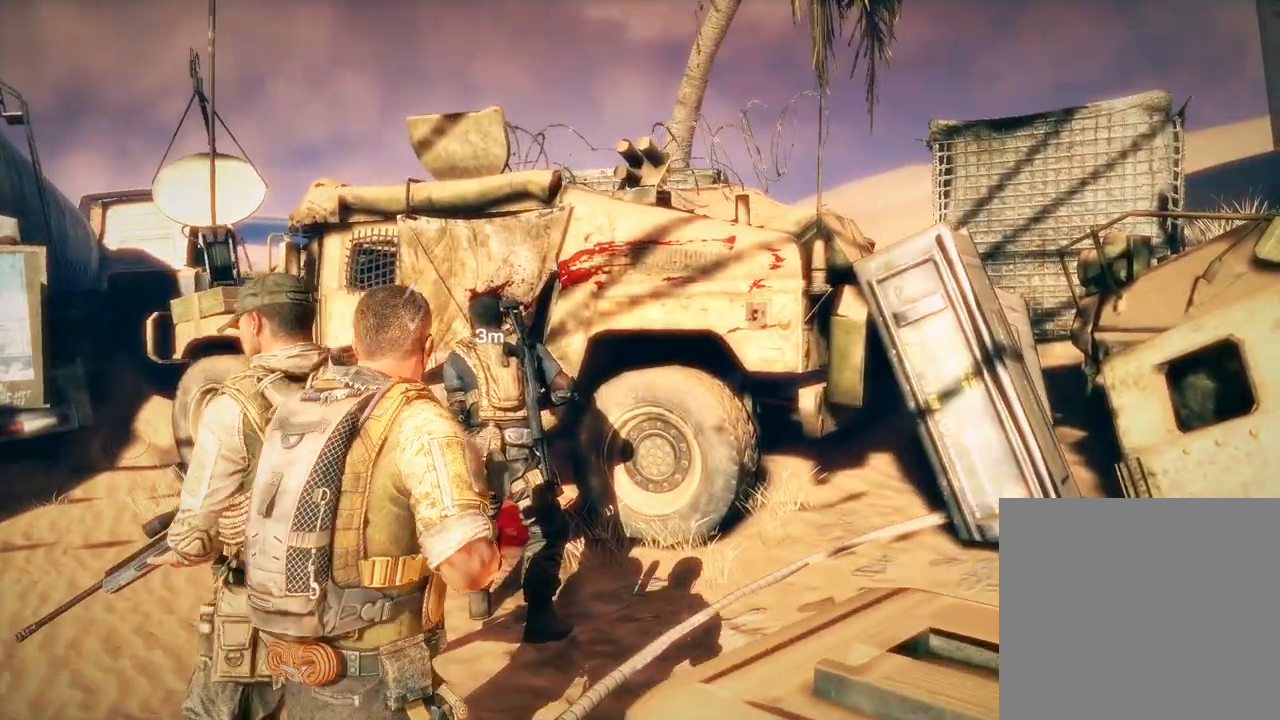
{"buttons": [], "left_stick": "up-left", "right_stick": "center", "events": [[350, "left_stick", "up-left"]]}
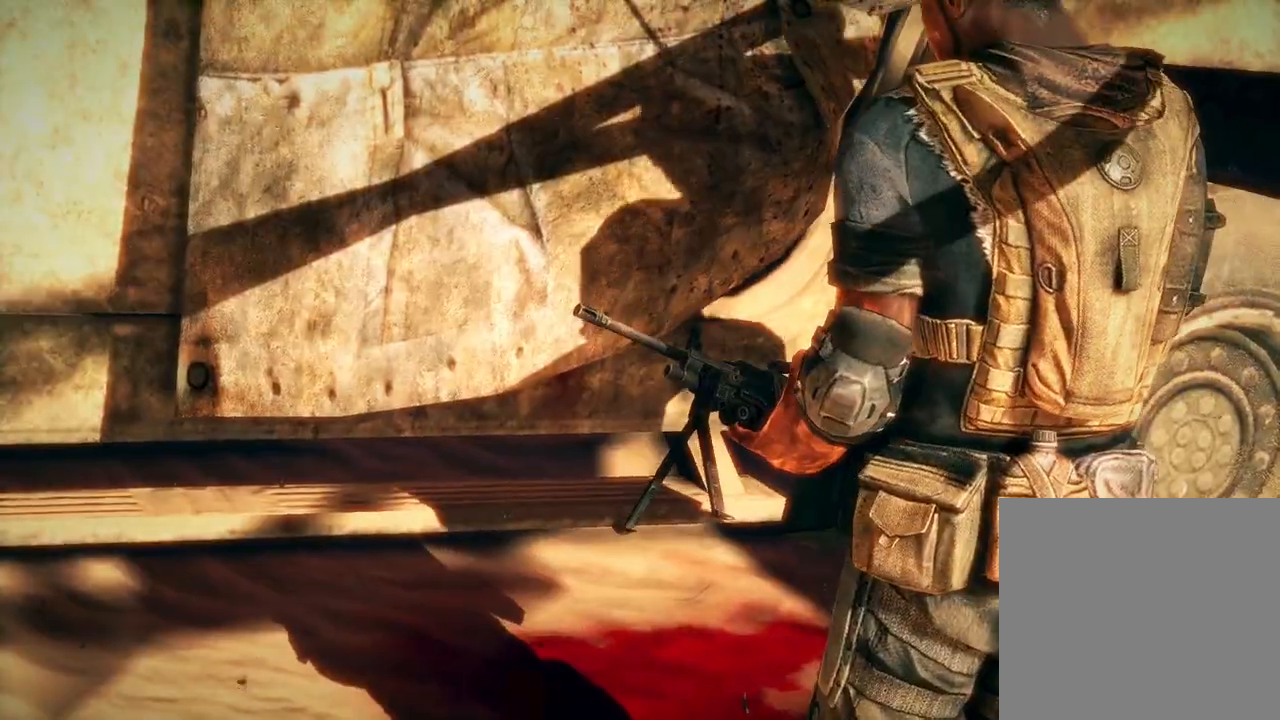
{"buttons": [], "left_stick": "center", "right_stick": "center", "events": [[350, "left_stick", "center"]]}